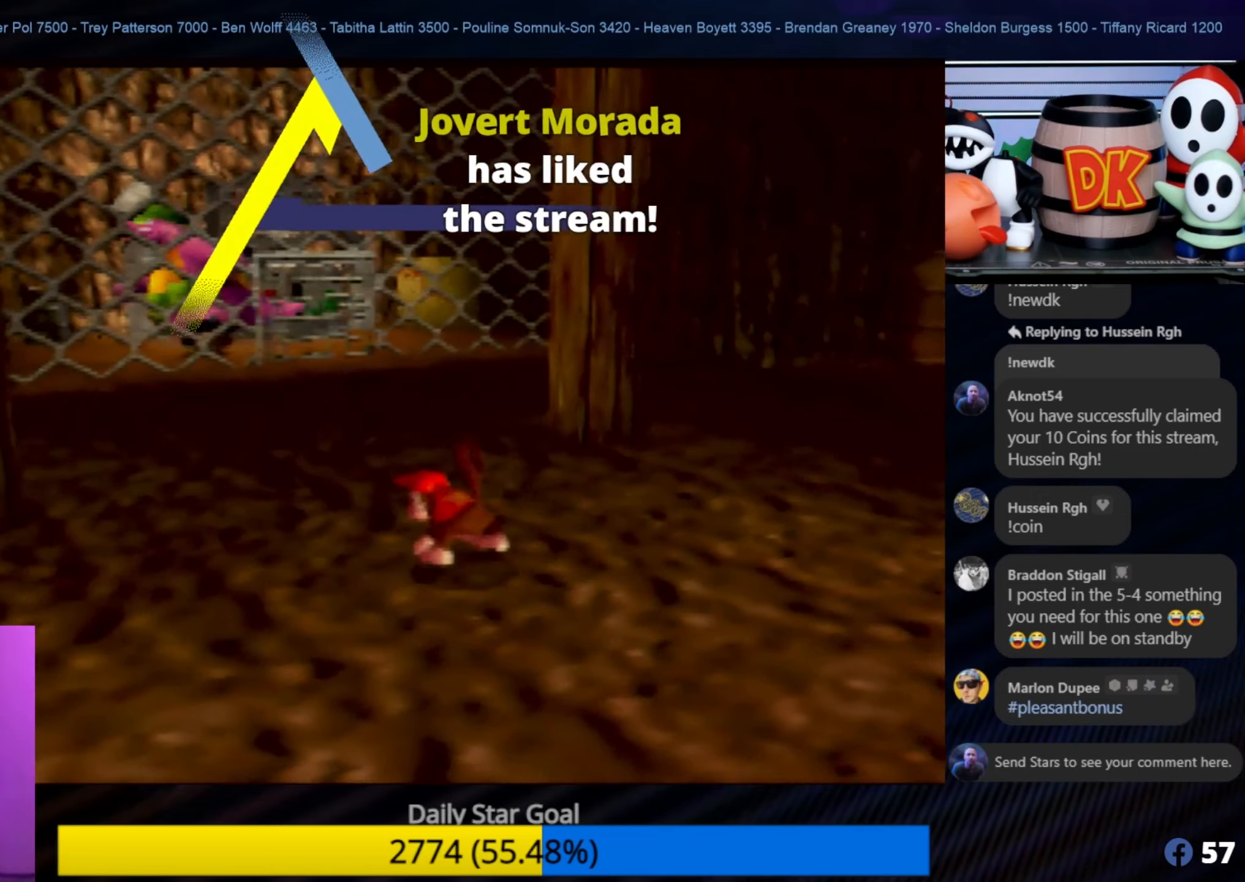
Gameplay with a controller (Nintendo layout); each line is a JSON object with the inputs held at the frame after it. "events" lists button and stick changes between this image and that frame as [ms after this image, input, new state], when the widget could be followed in between. Not read: L1 L3 R3.
{"buttons": [], "left_stick": "up", "events": [[400, "left_stick", "up"]]}
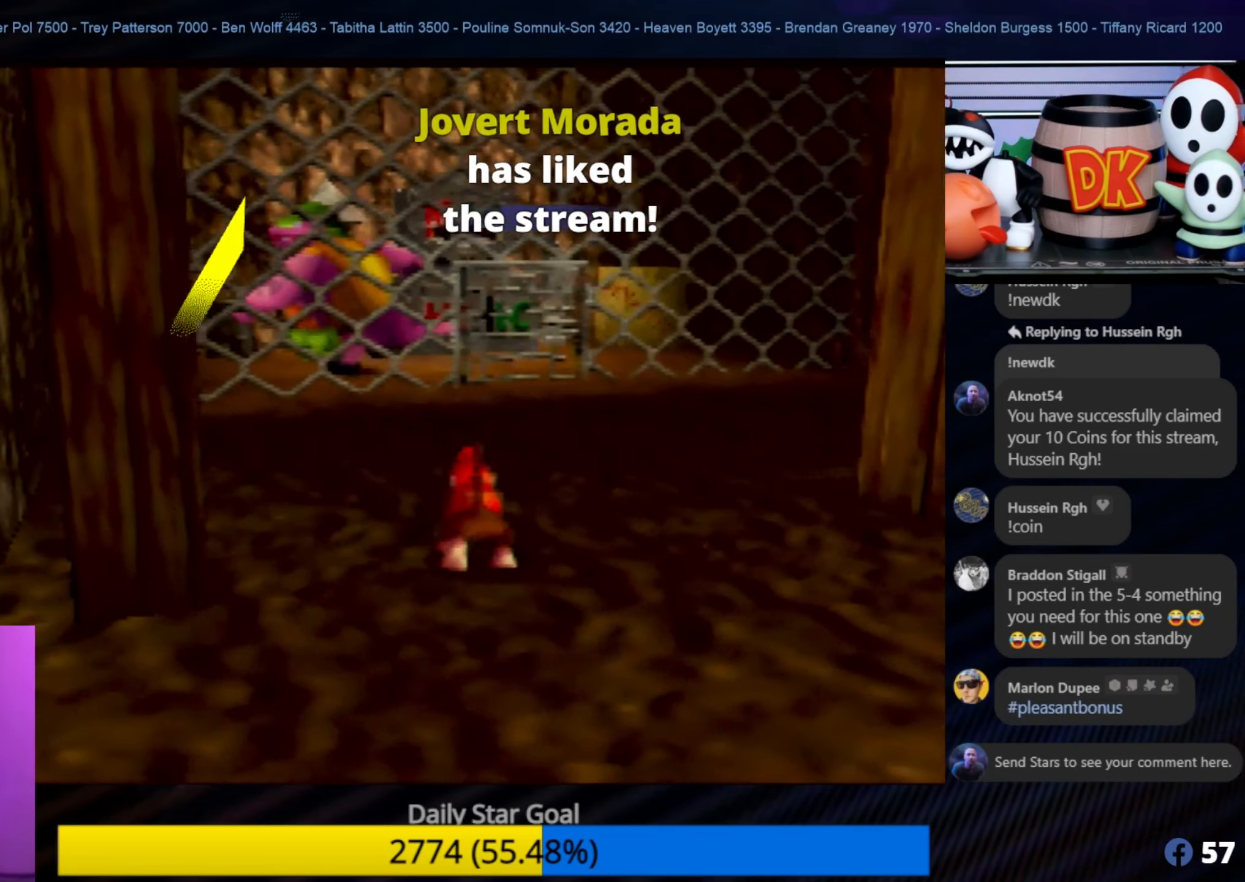
{"buttons": [], "left_stick": "up", "events": []}
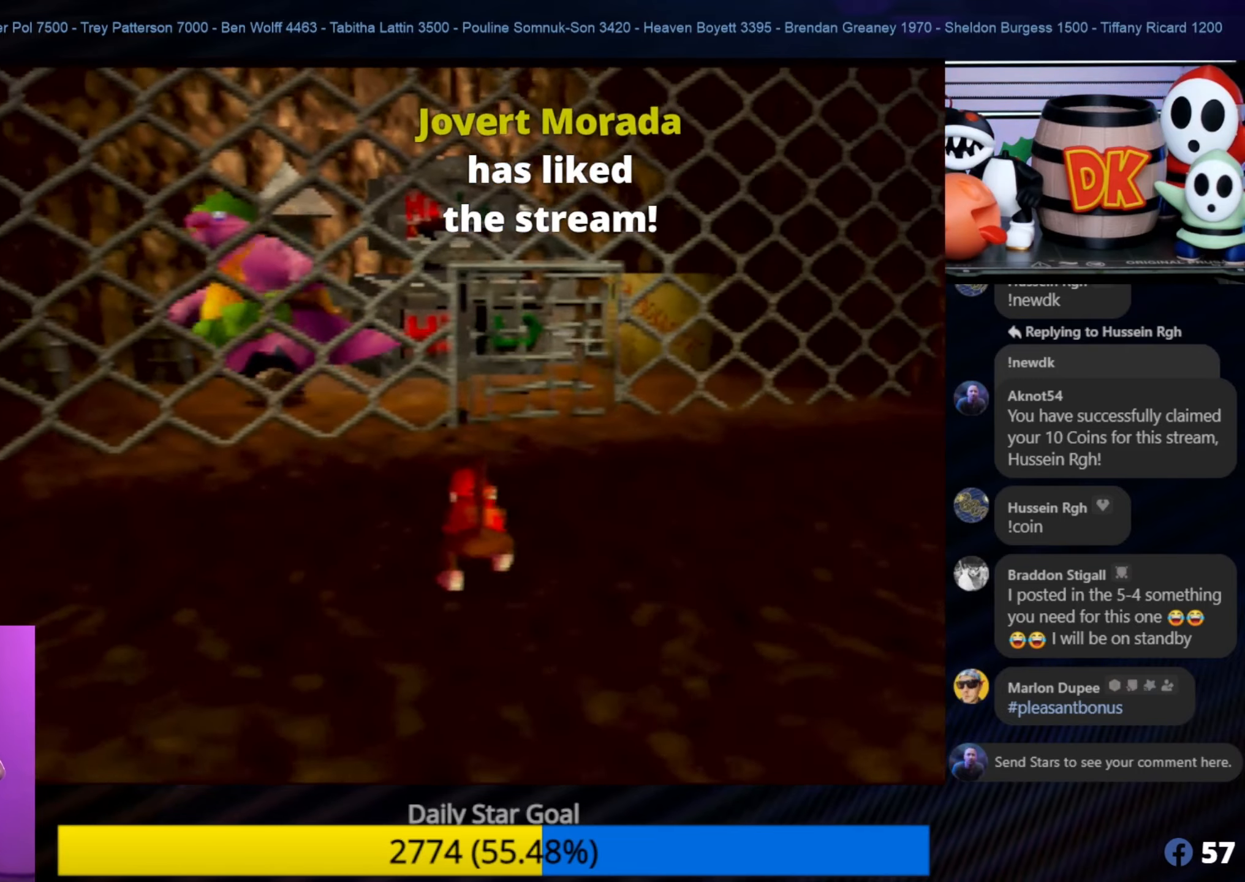
{"buttons": [], "left_stick": "right", "events": [[400, "left_stick", "right"]]}
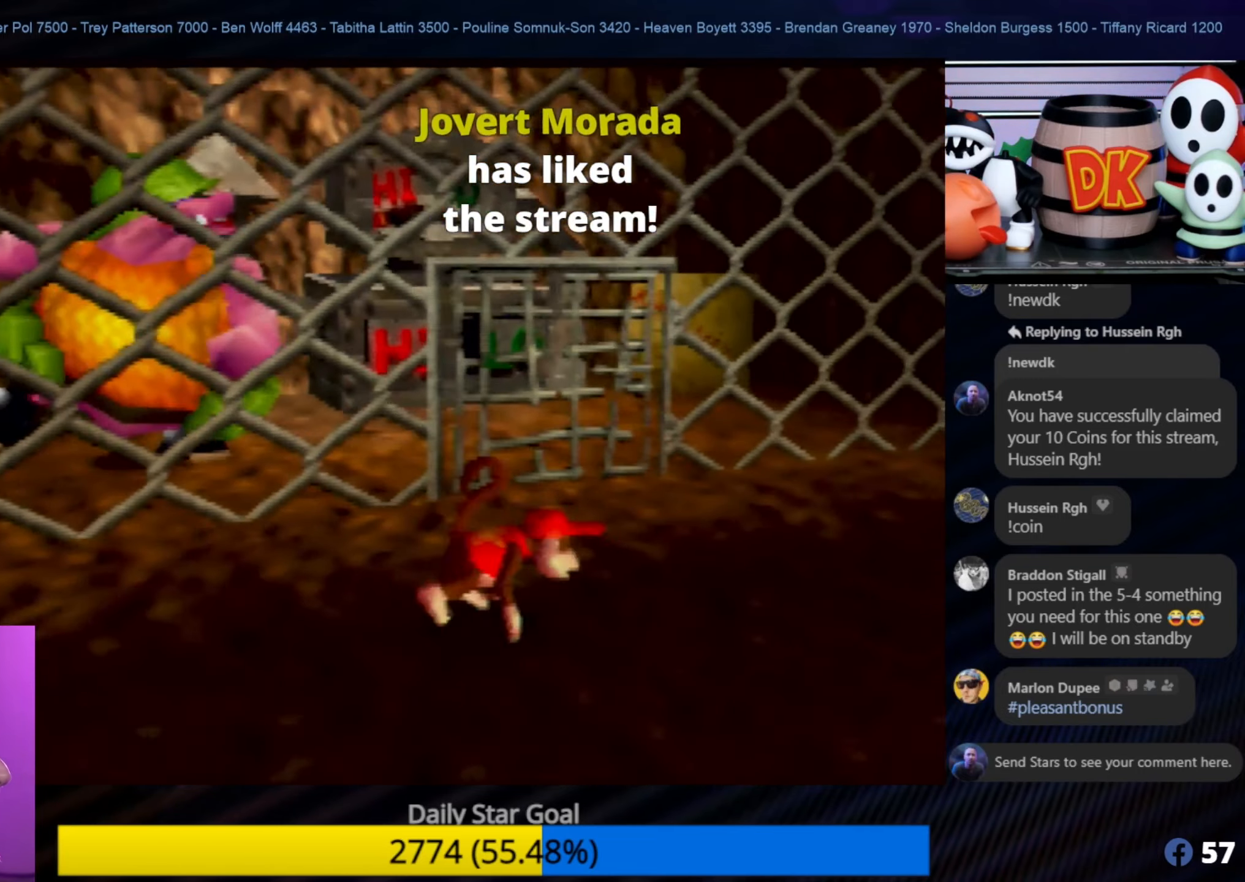
{"buttons": [], "left_stick": "down", "events": [[17, "left_stick", "down-right"], [133, "left_stick", "down"]]}
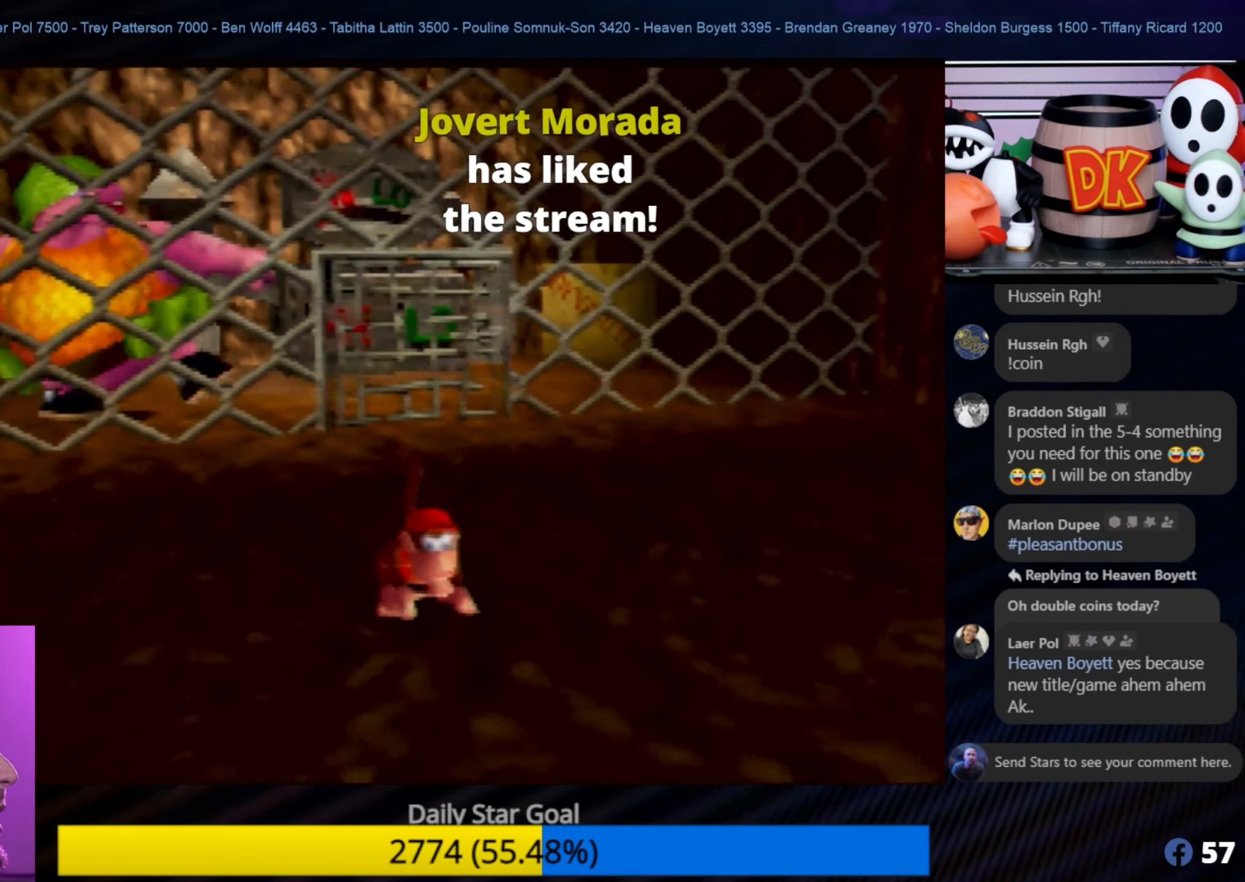
{"buttons": [], "left_stick": "down", "events": []}
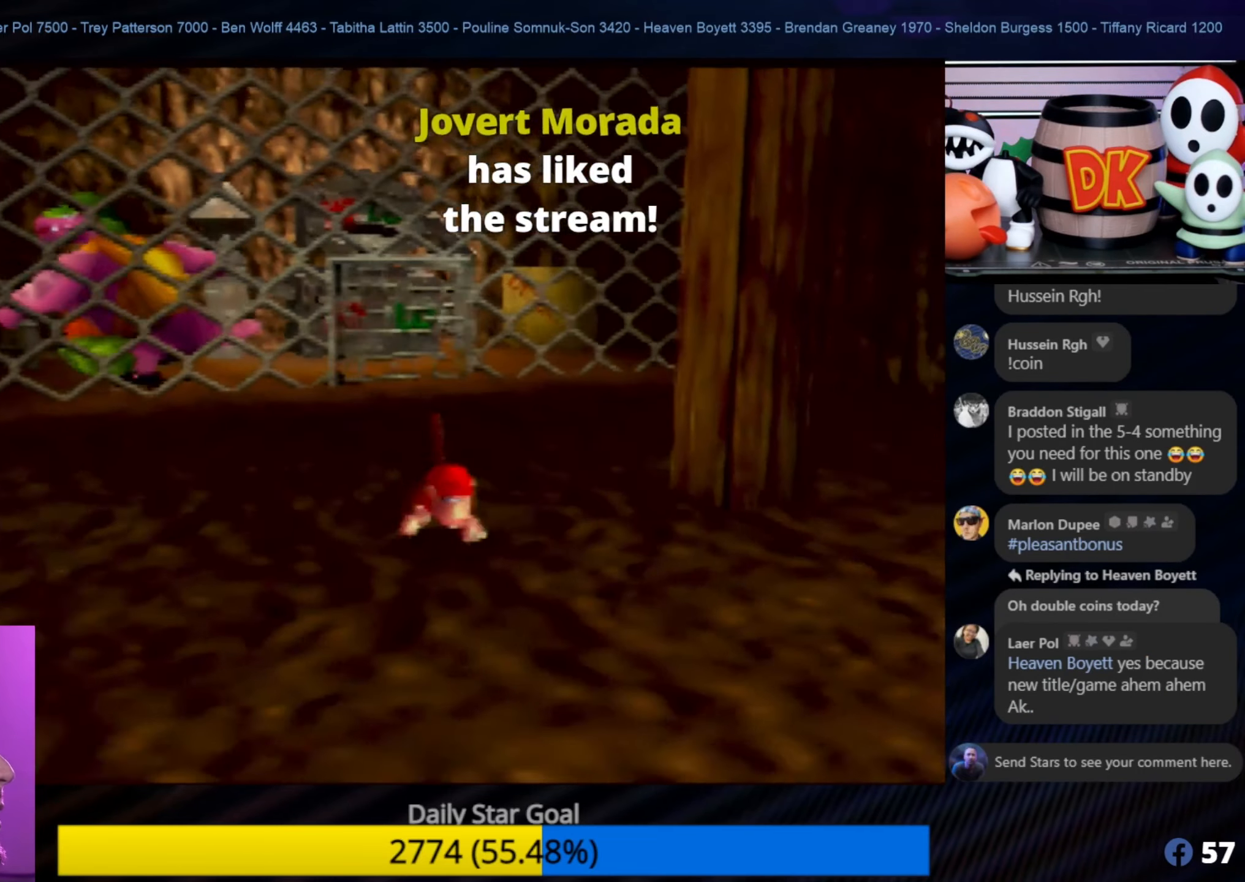
{"buttons": [], "left_stick": "down", "events": [[33, "left_stick", "down-right"], [500, "left_stick", "down"]]}
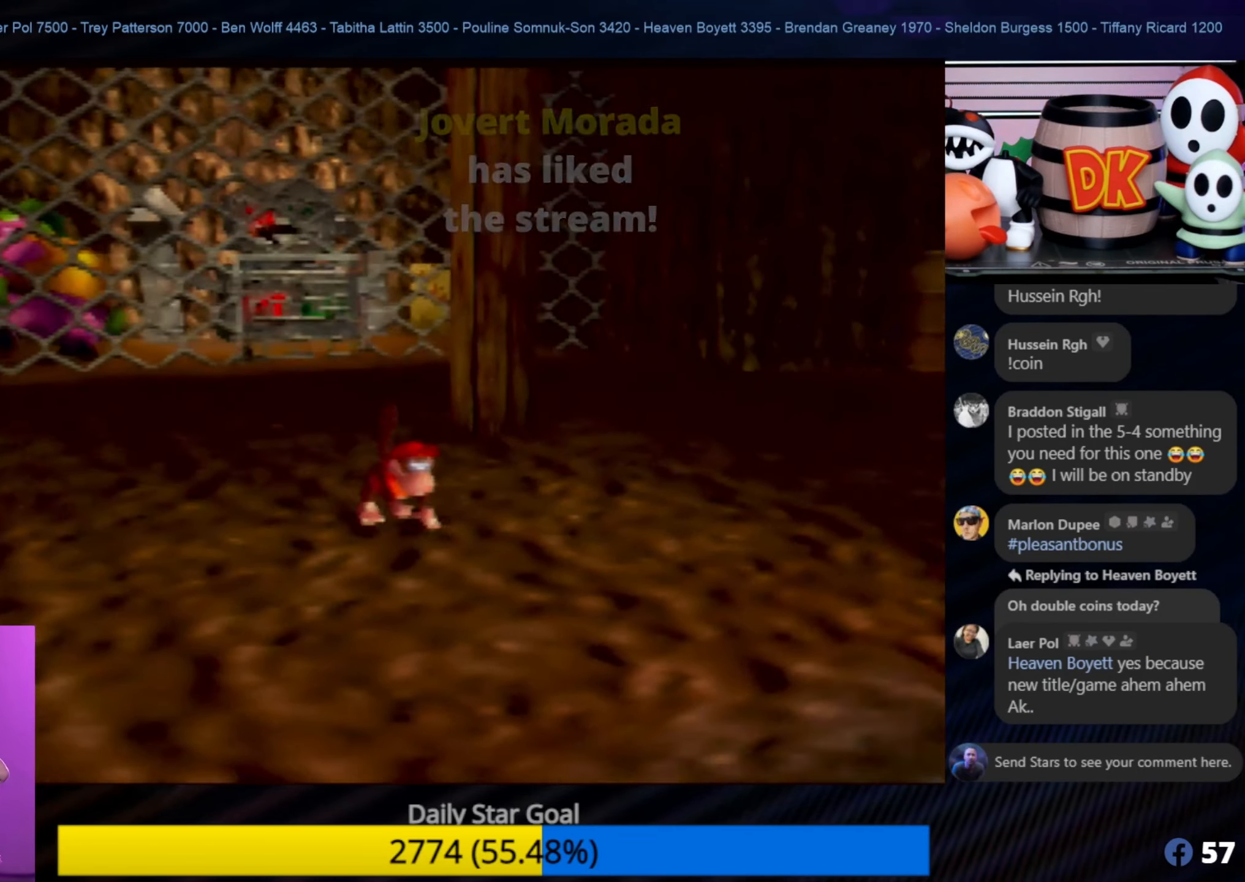
{"buttons": [], "left_stick": "down", "events": []}
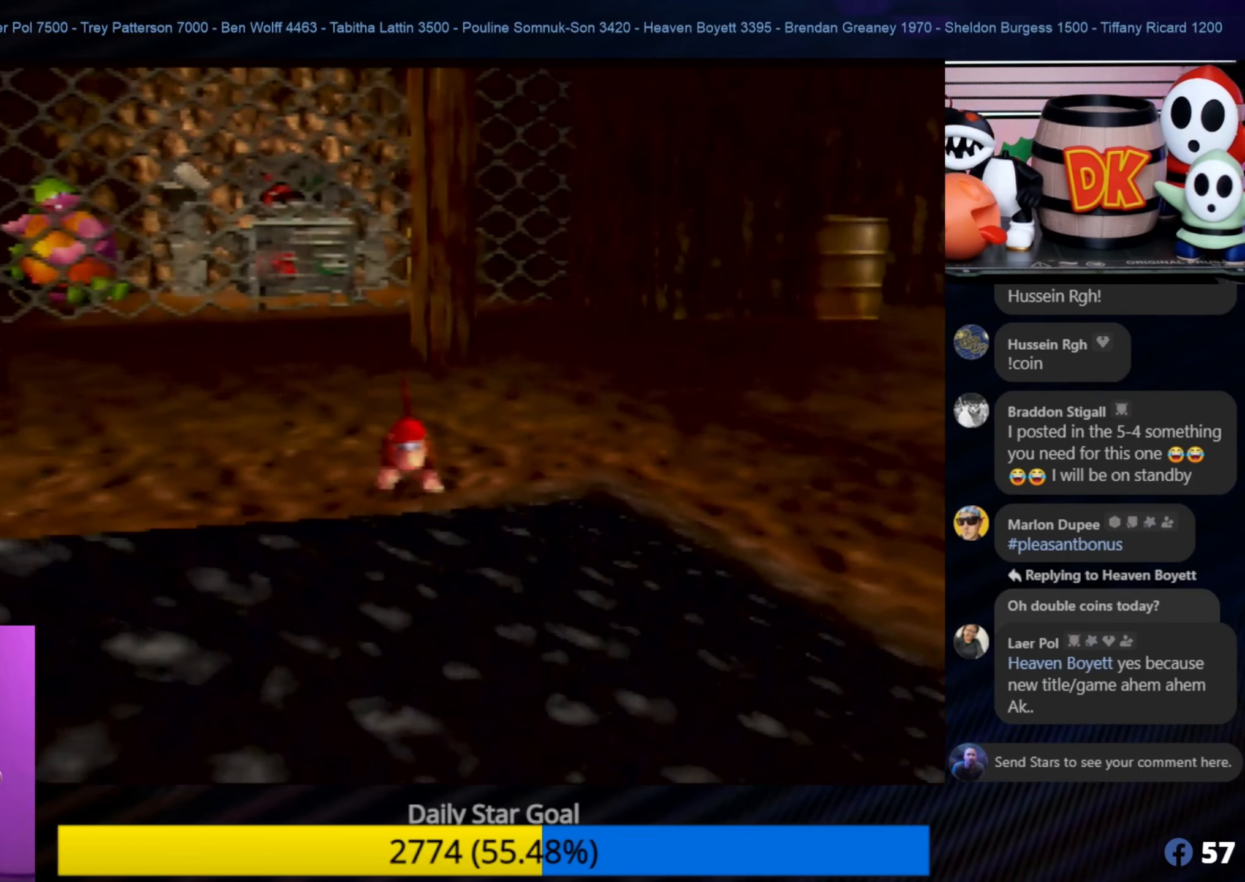
{"buttons": [], "left_stick": "down", "events": []}
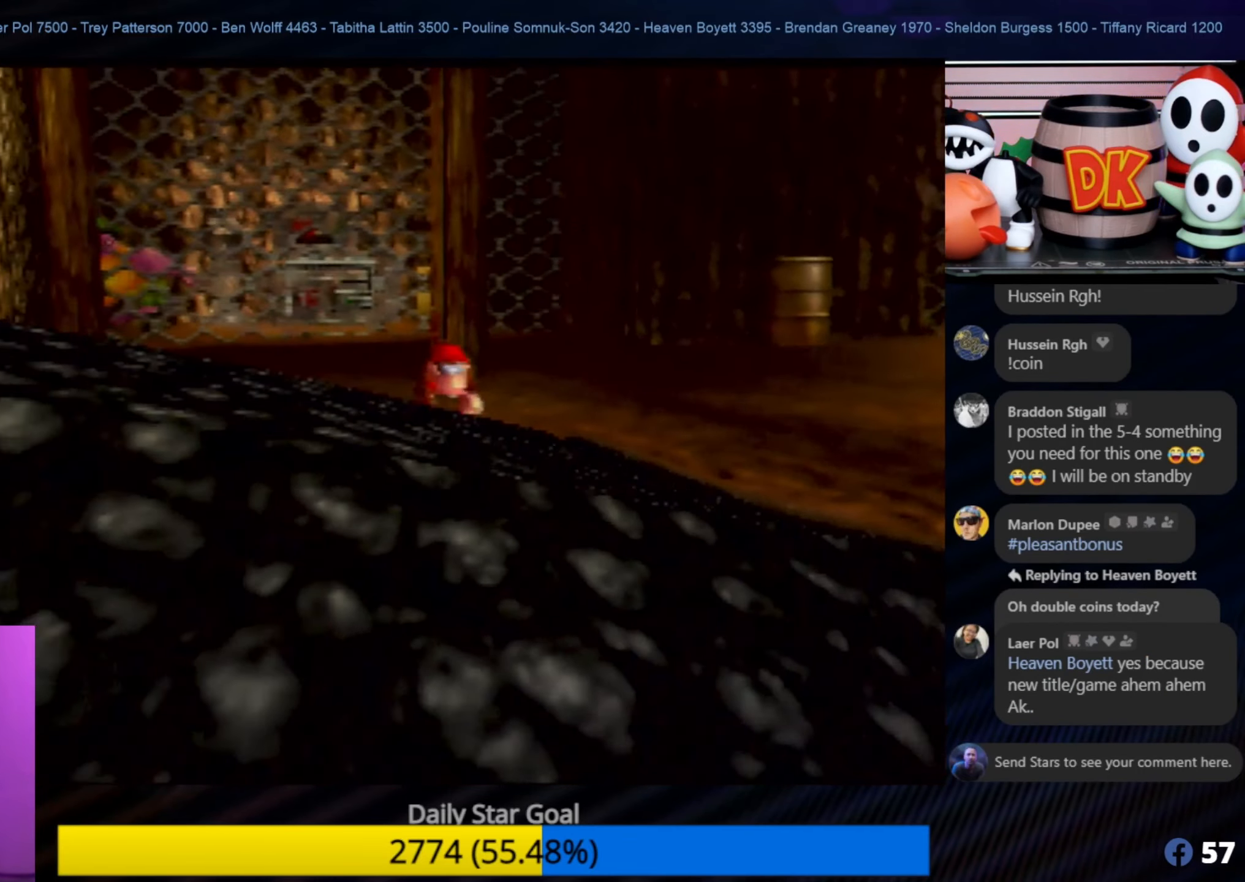
{"buttons": [], "left_stick": "down", "events": []}
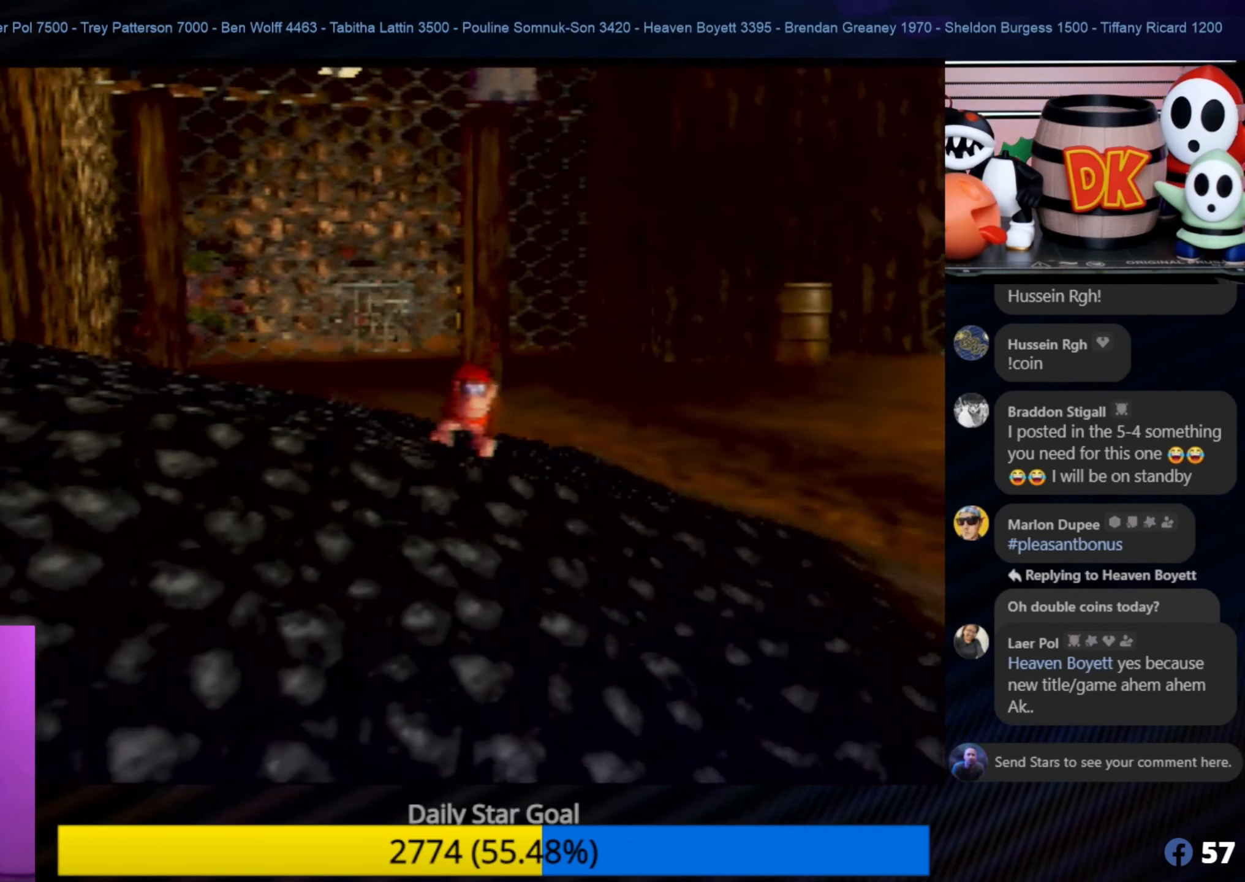
{"buttons": [], "left_stick": "down-left", "events": [[234, "left_stick", "down-left"]]}
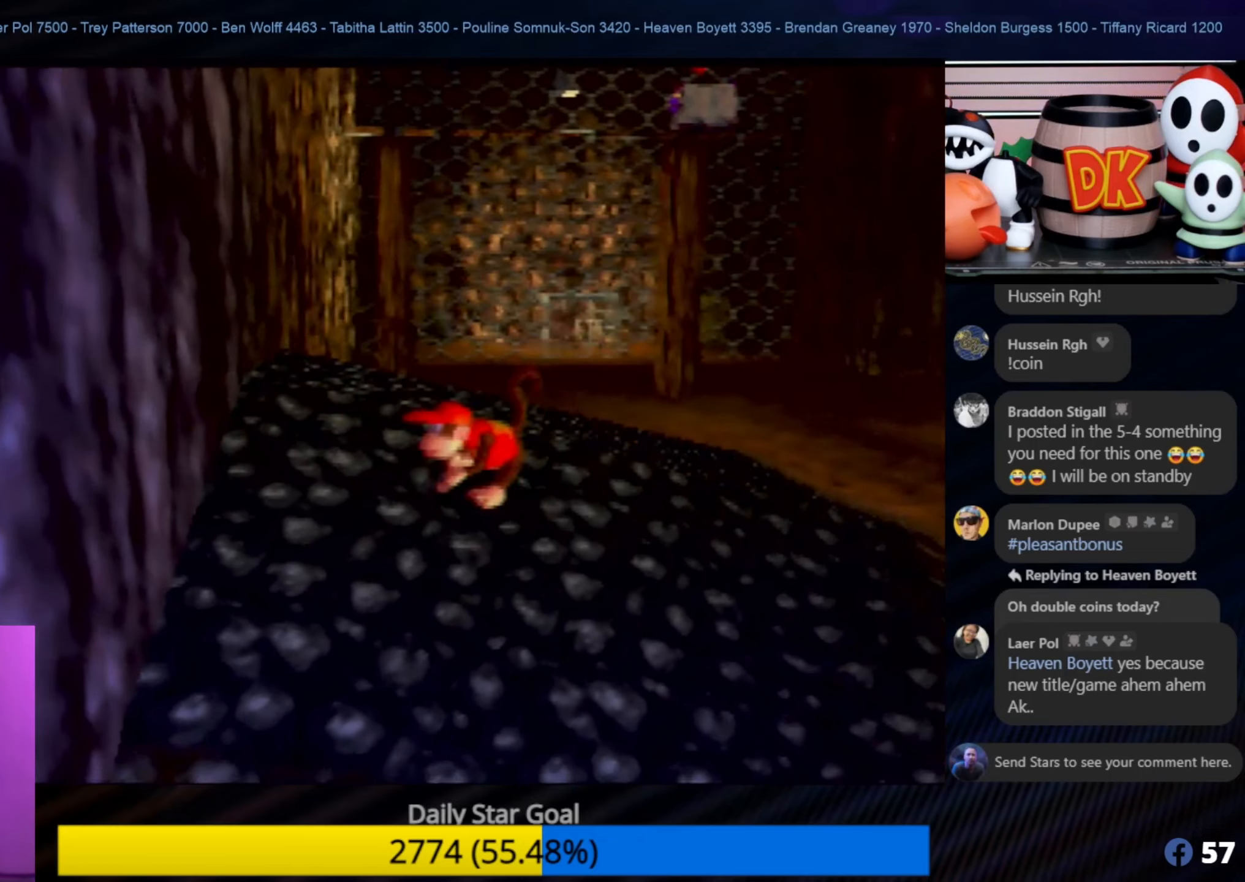
{"buttons": [], "left_stick": "down-right", "events": [[334, "left_stick", "down-right"]]}
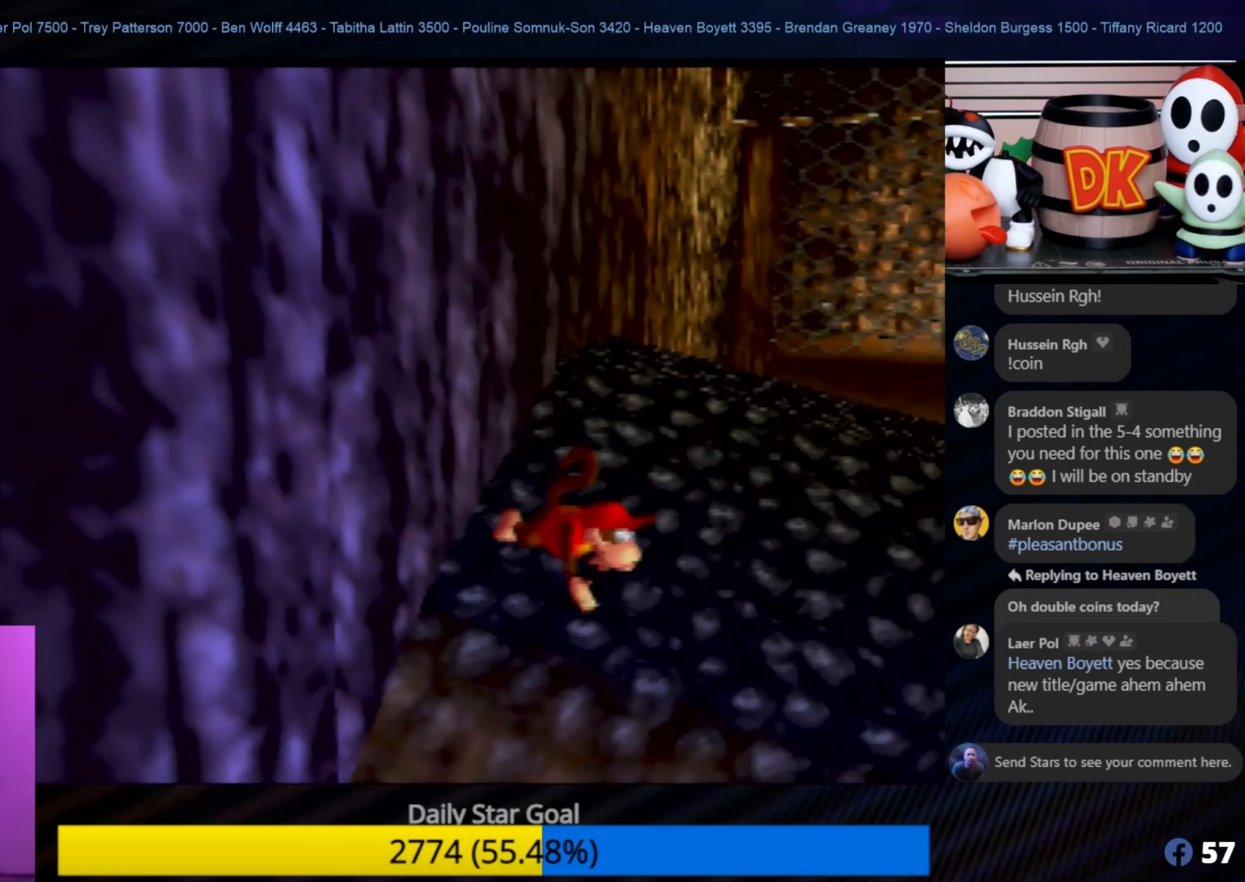
{"buttons": [], "left_stick": "up-right", "events": [[300, "left_stick", "right"], [467, "left_stick", "up-right"]]}
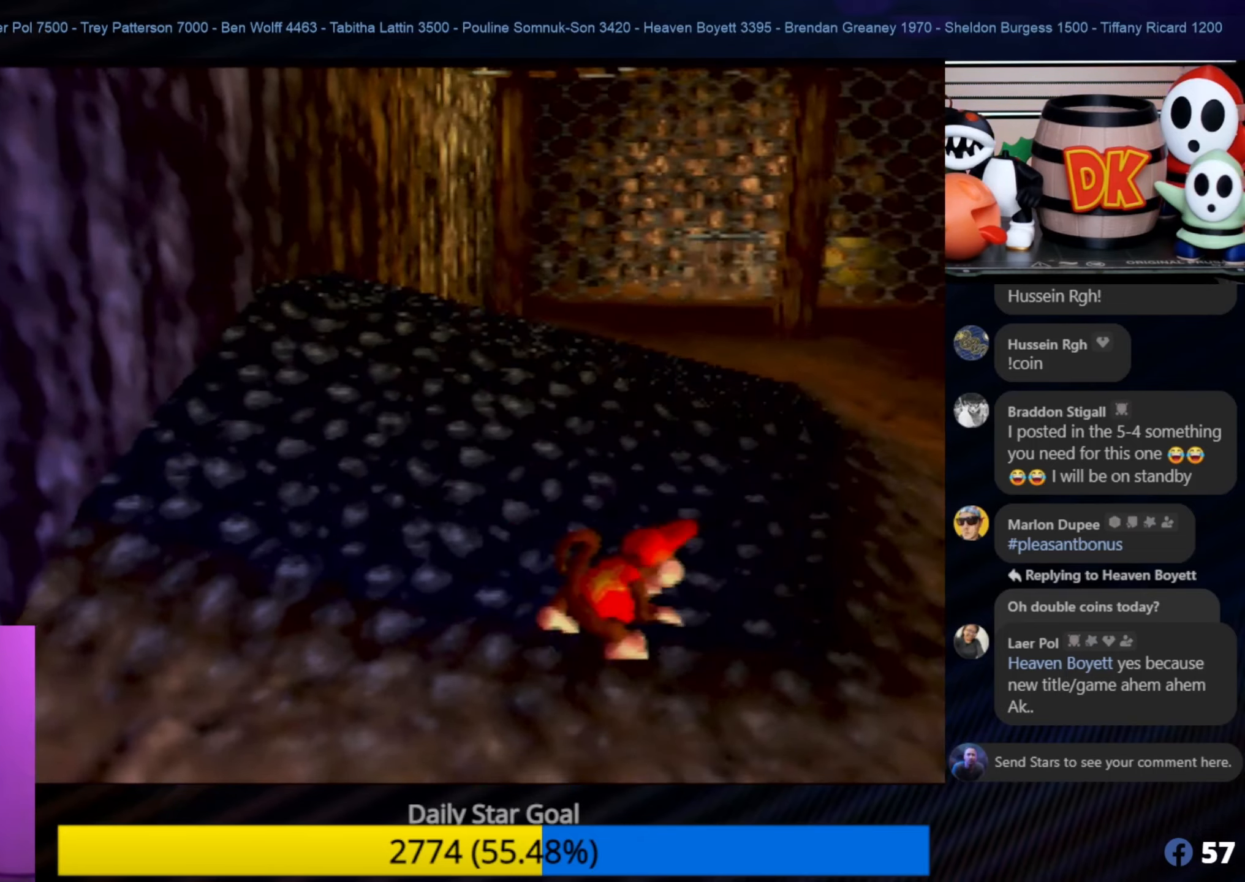
{"buttons": [], "left_stick": "center", "events": [[300, "C_UP", "down"], [350, "left_stick", "center"], [417, "C_UP", "up"]]}
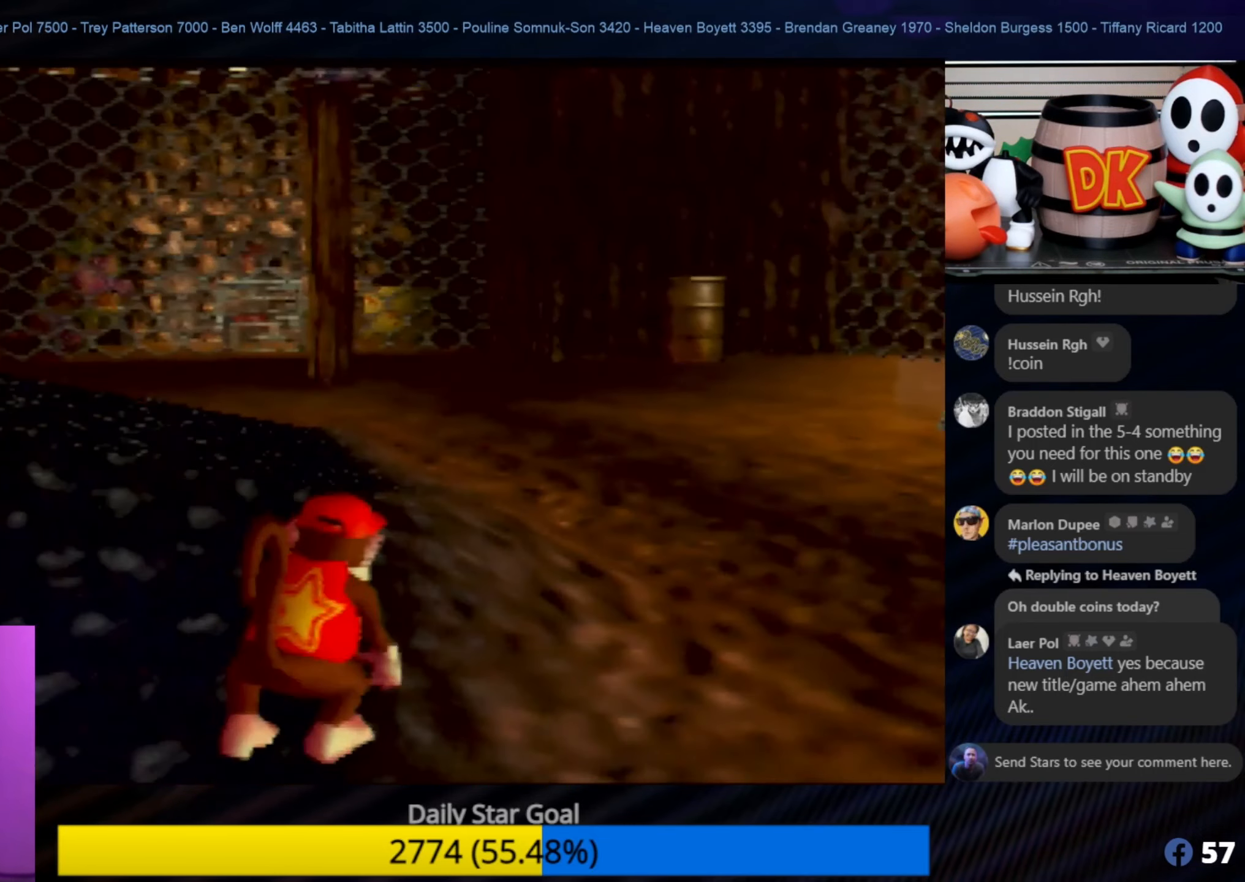
{"buttons": [], "left_stick": "down", "events": [[417, "left_stick", "down"]]}
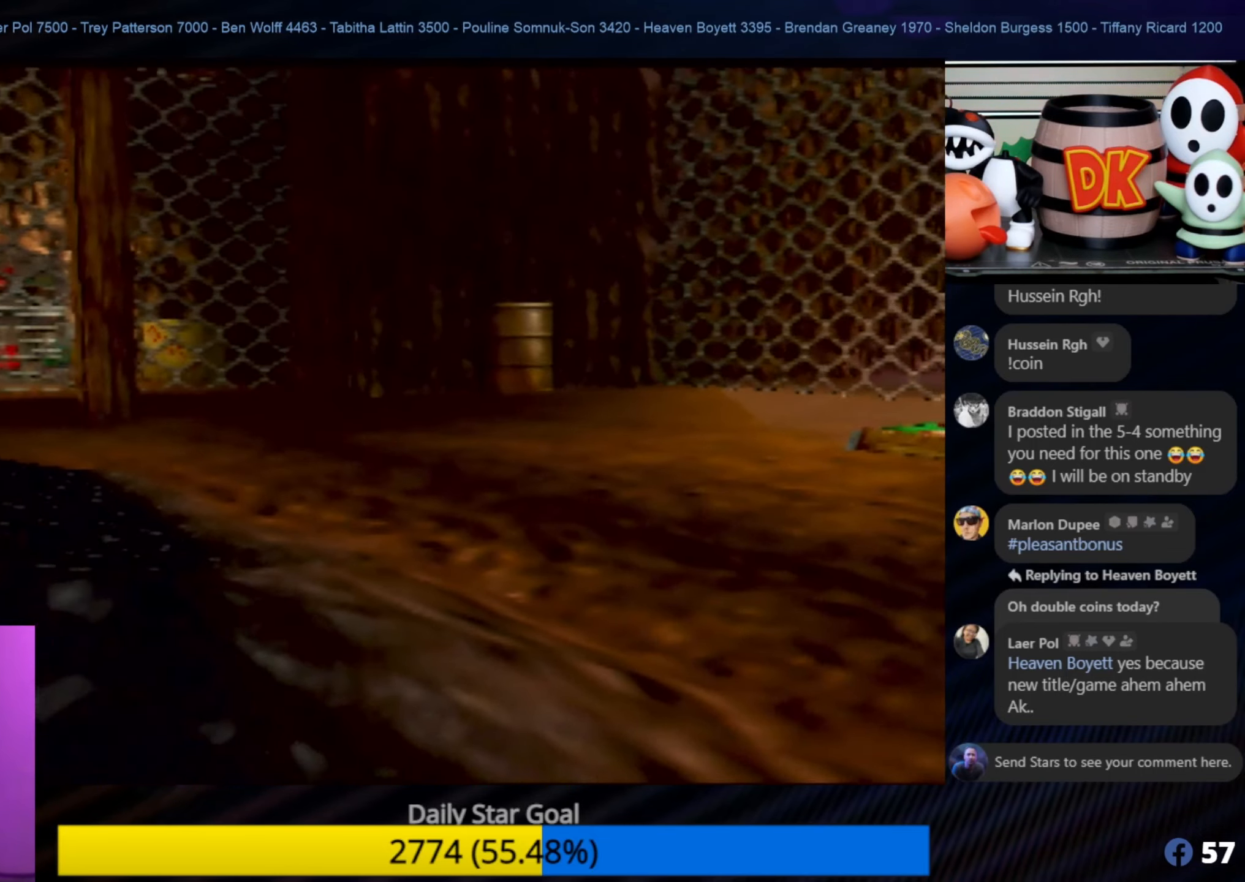
{"buttons": [], "left_stick": "center", "events": [[250, "left_stick", "center"]]}
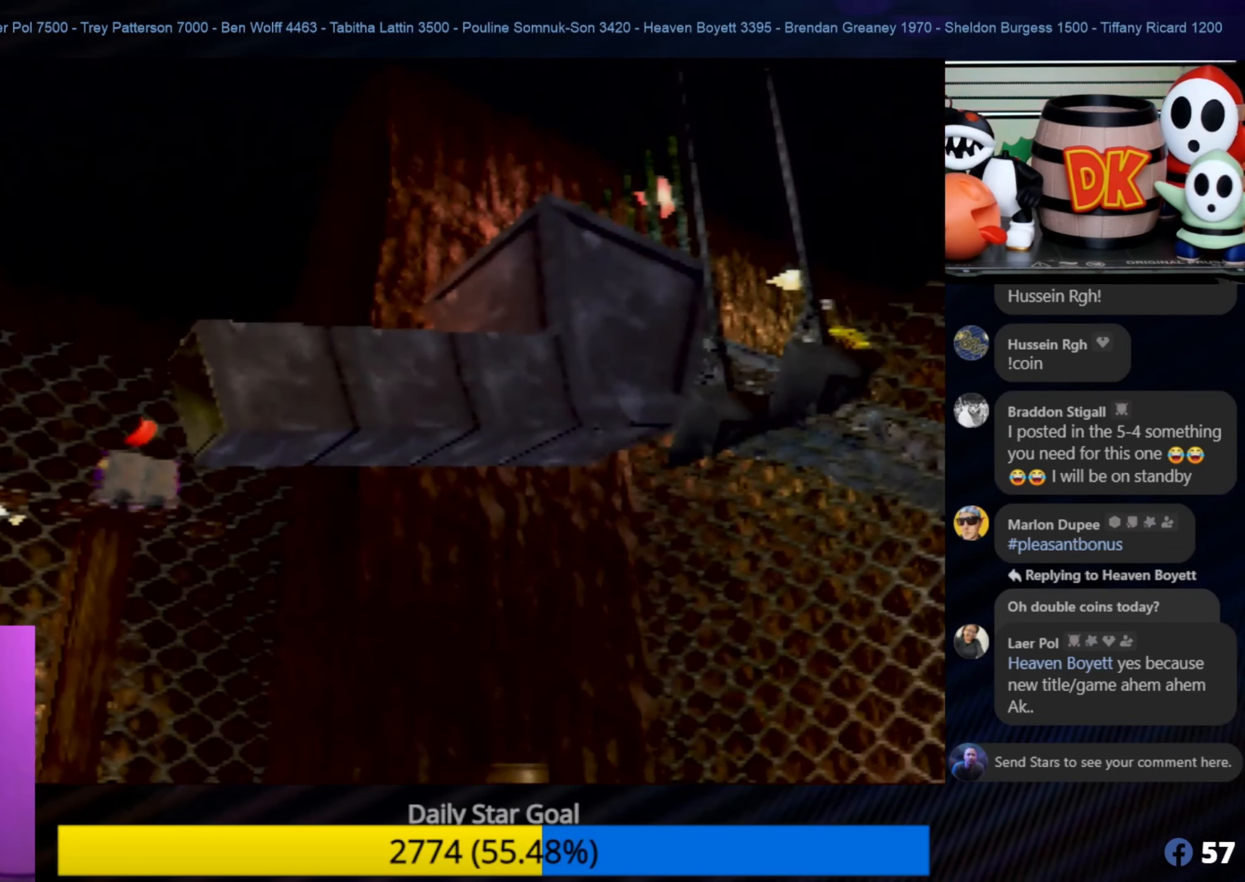
{"buttons": [], "left_stick": "center", "events": []}
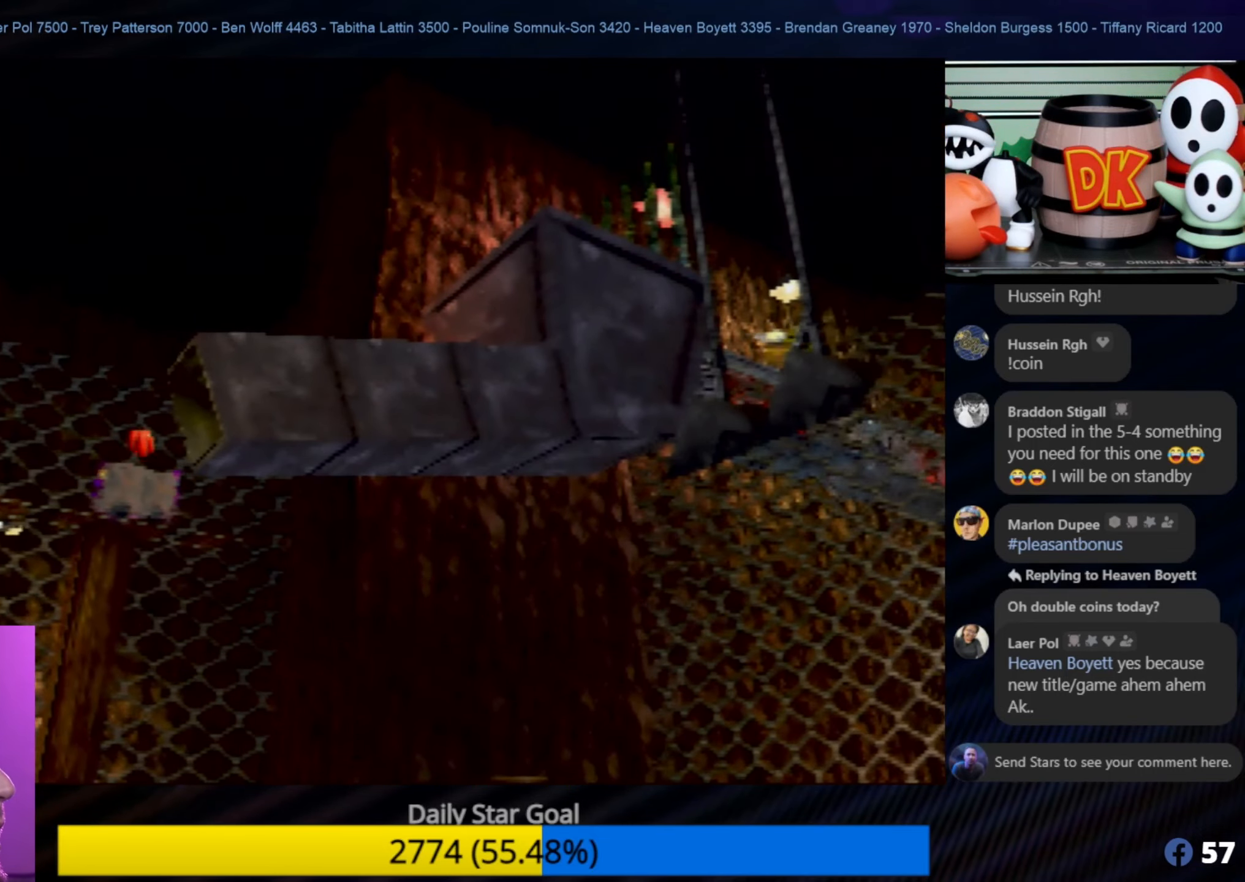
{"buttons": ["C_LEFT"], "left_stick": "center", "events": [[250, "left_stick", "right"], [484, "C_LEFT", "down"], [484, "left_stick", "center"]]}
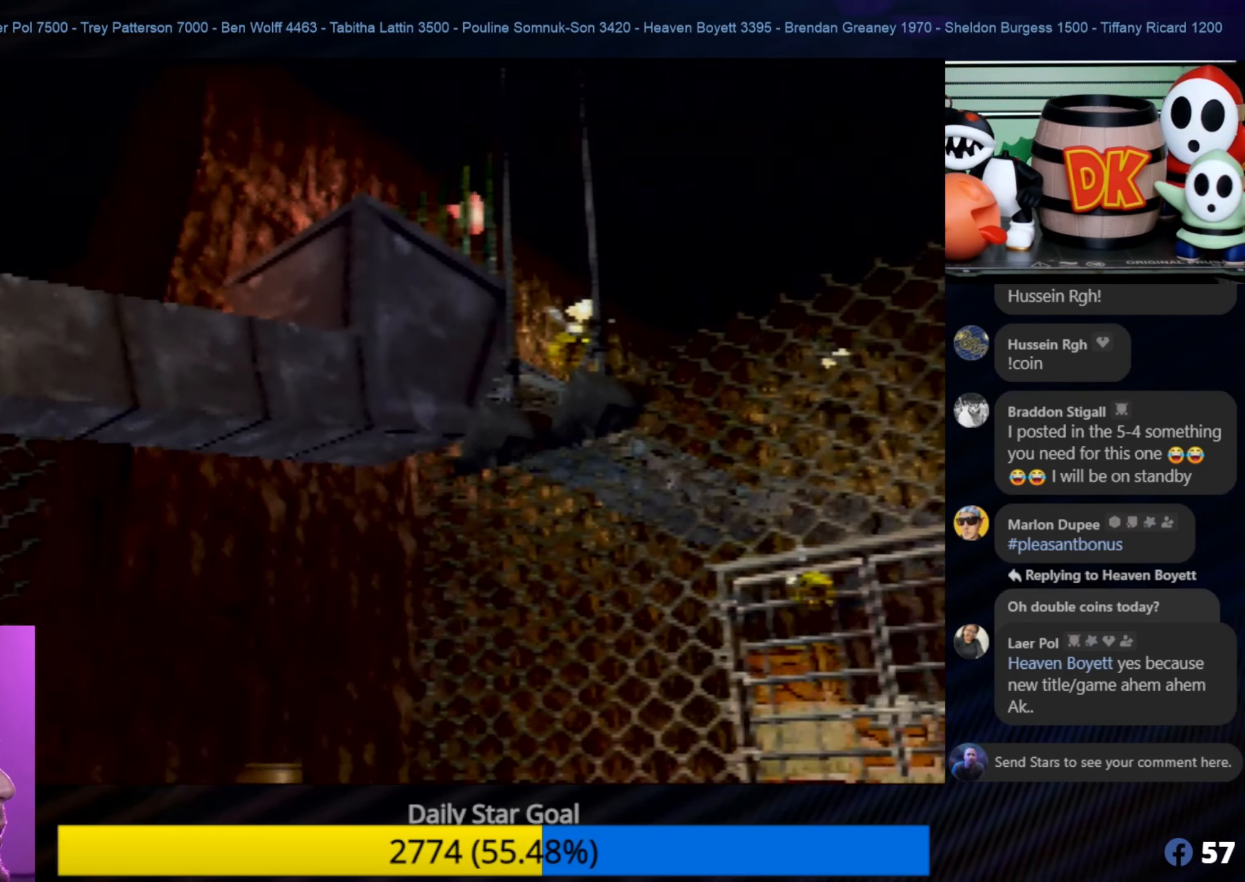
{"buttons": [], "left_stick": "left", "events": [[17, "C_LEFT", "up"], [317, "left_stick", "left"]]}
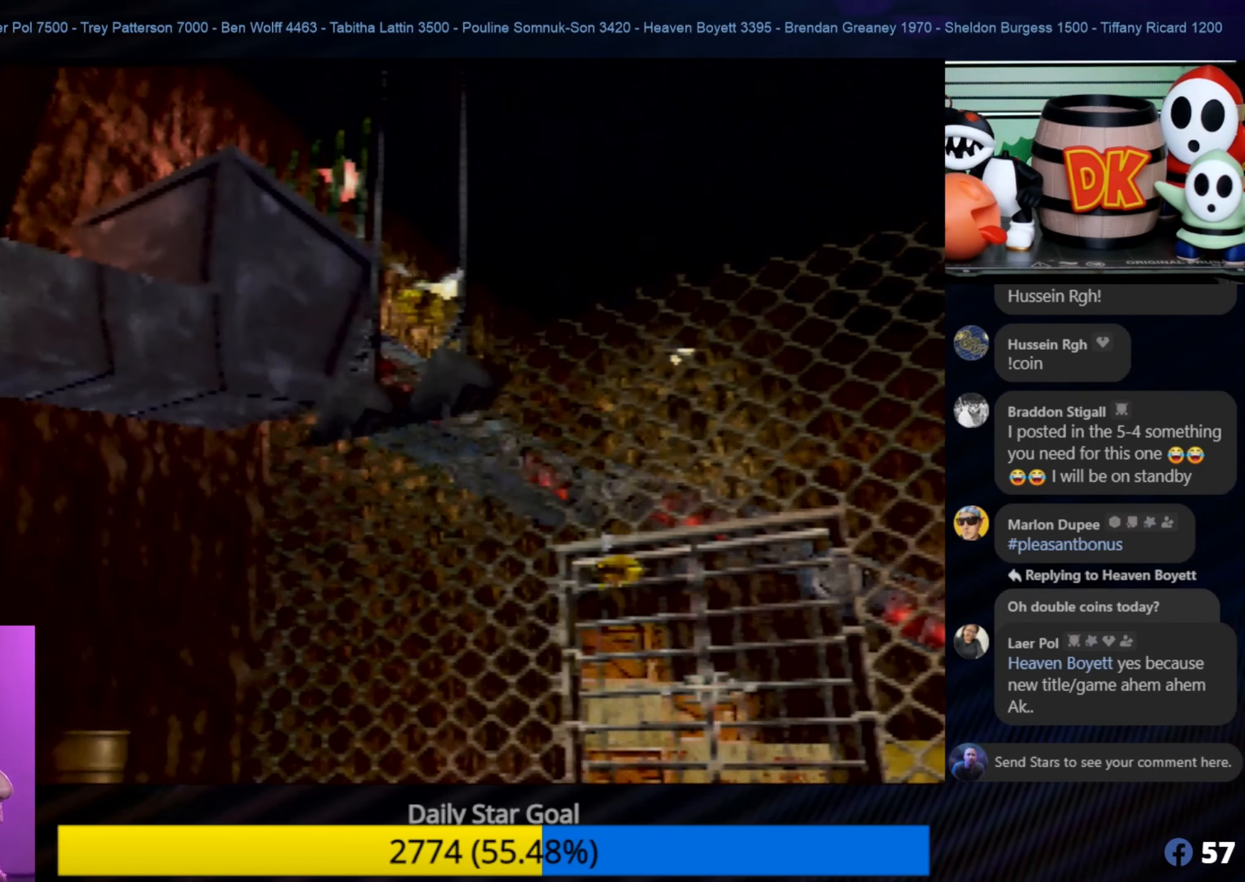
{"buttons": [], "left_stick": "center", "events": [[267, "left_stick", "center"]]}
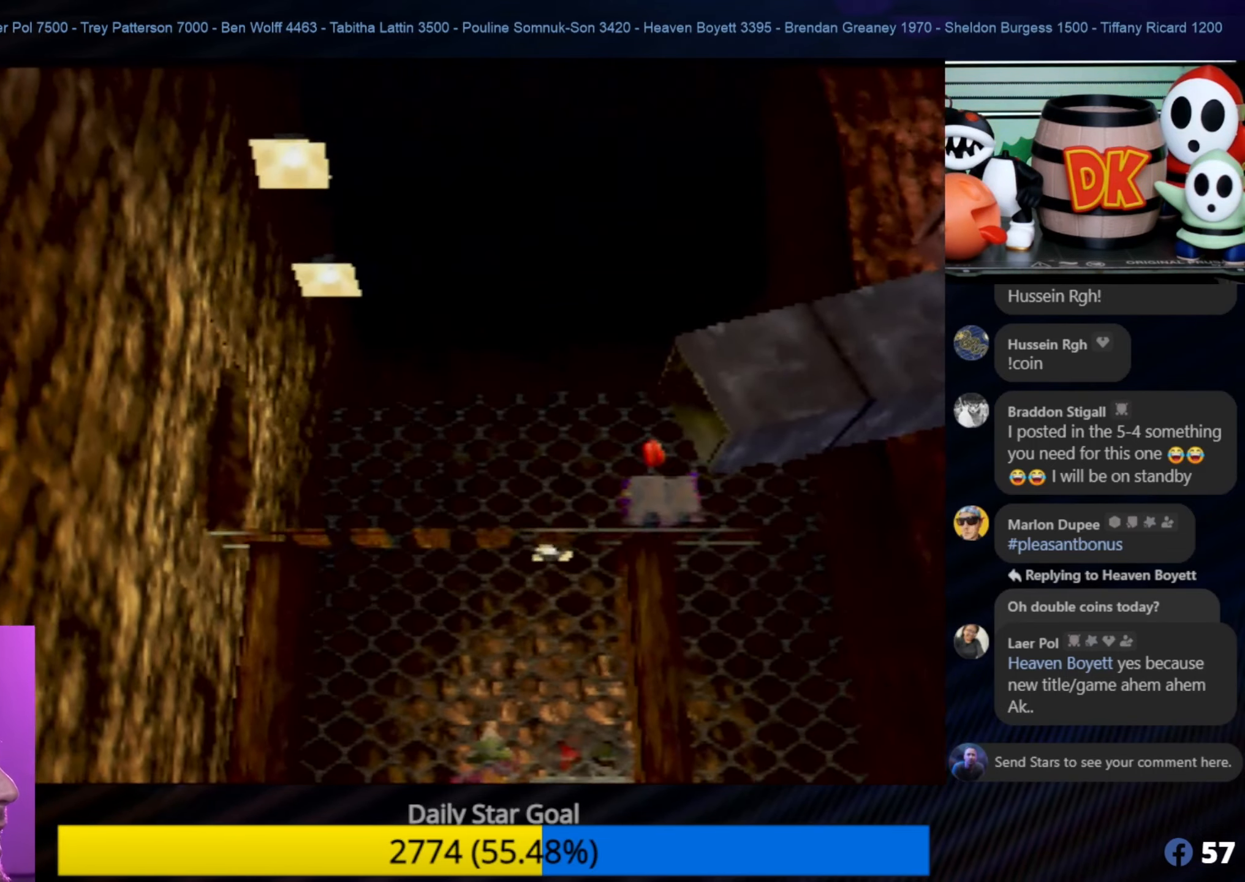
{"buttons": [], "left_stick": "up-right", "events": [[67, "A", "down"], [266, "A", "up"], [366, "left_stick", "up-right"]]}
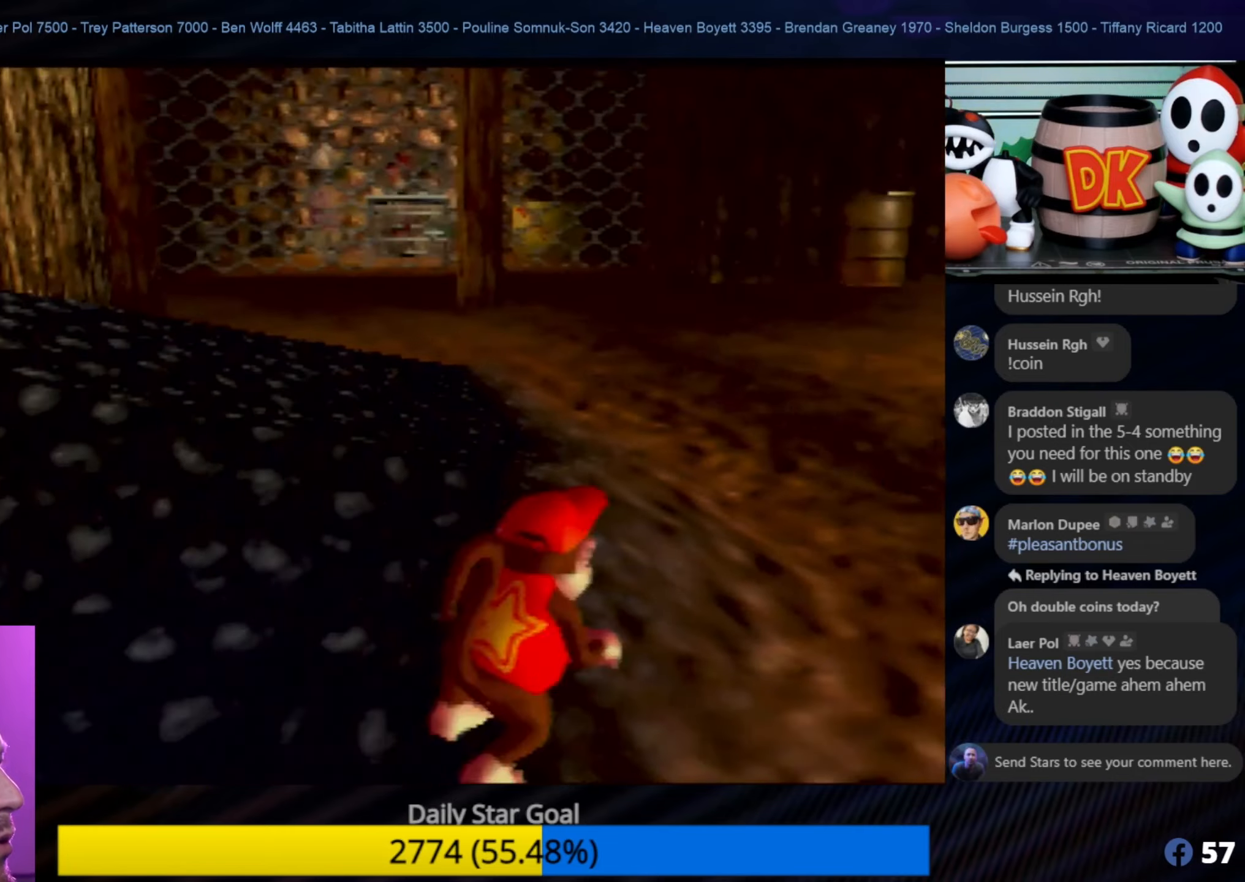
{"buttons": [], "left_stick": "up", "events": [[200, "left_stick", "up"]]}
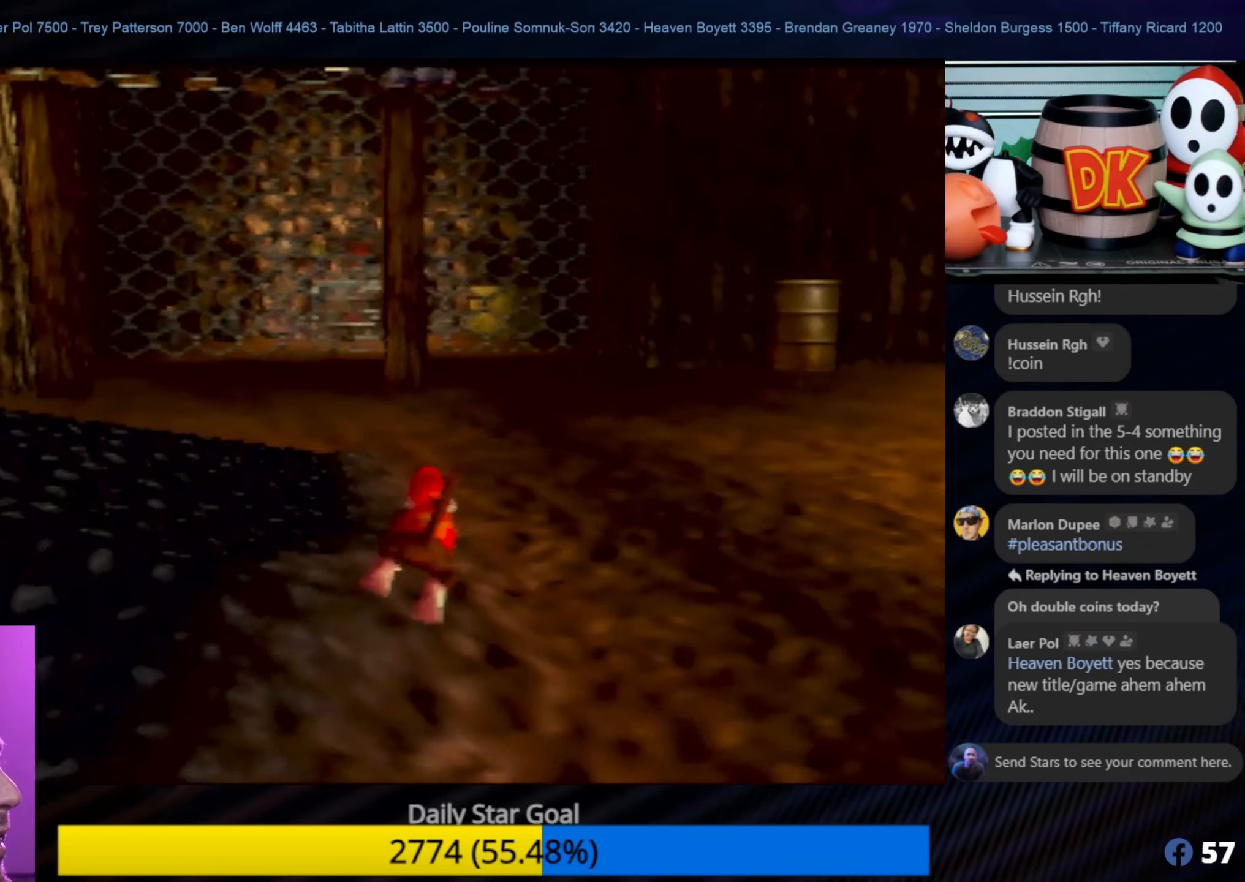
{"buttons": [], "left_stick": "down-right", "events": [[33, "left_stick", "up-right"], [233, "left_stick", "down-right"]]}
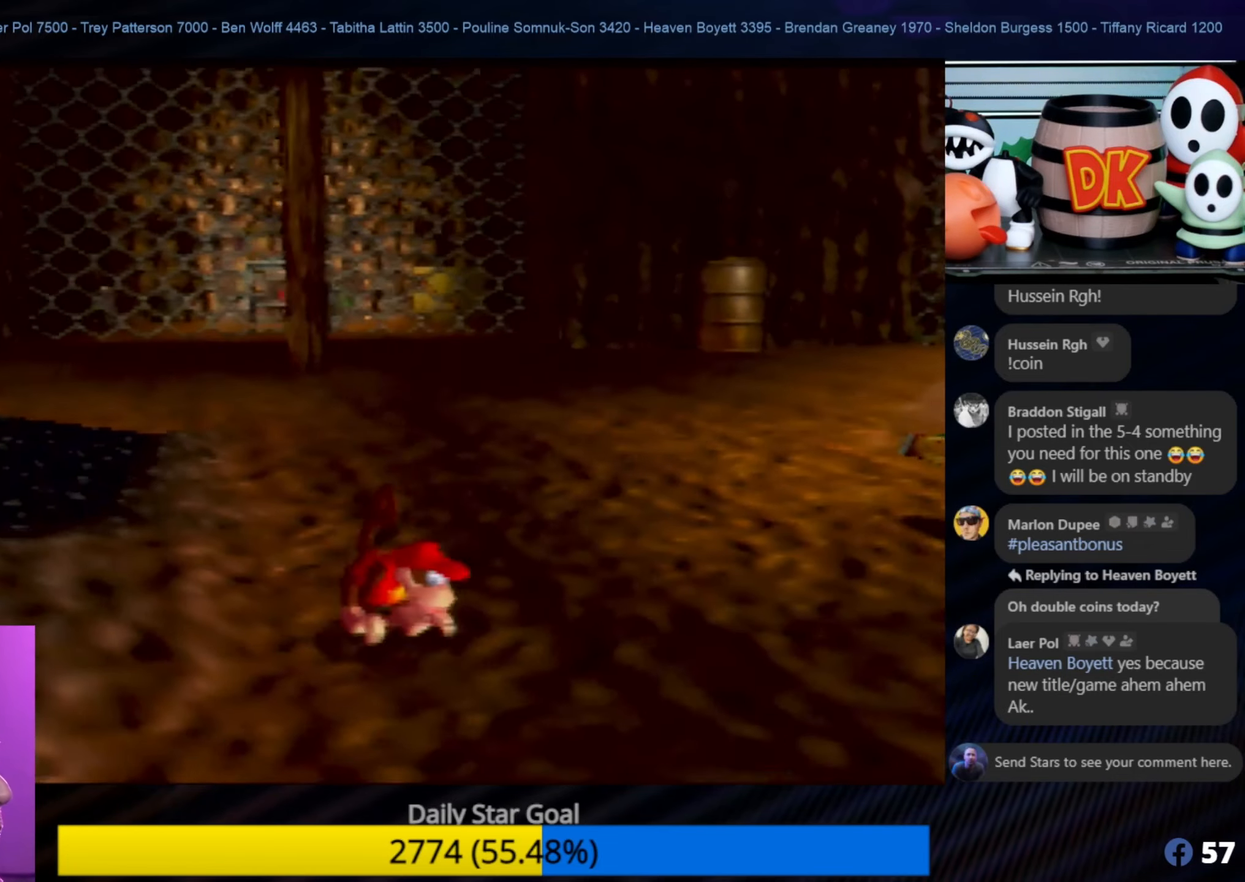
{"buttons": [], "left_stick": "right", "events": [[133, "C_LEFT", "down"], [183, "left_stick", "right"], [300, "C_LEFT", "up"]]}
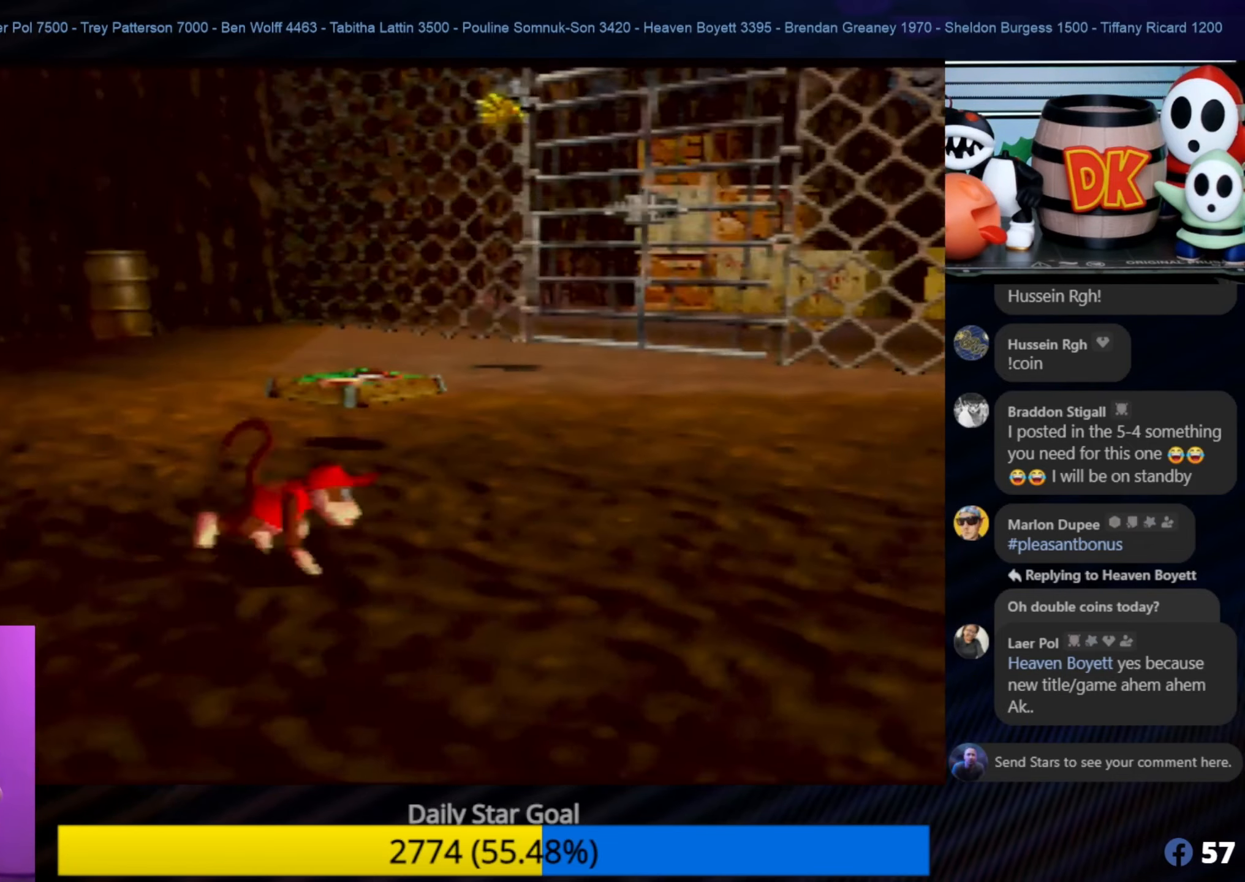
{"buttons": ["C_LEFT"], "left_stick": "center", "events": [[233, "left_stick", "up-right"], [500, "C_LEFT", "down"], [500, "left_stick", "center"]]}
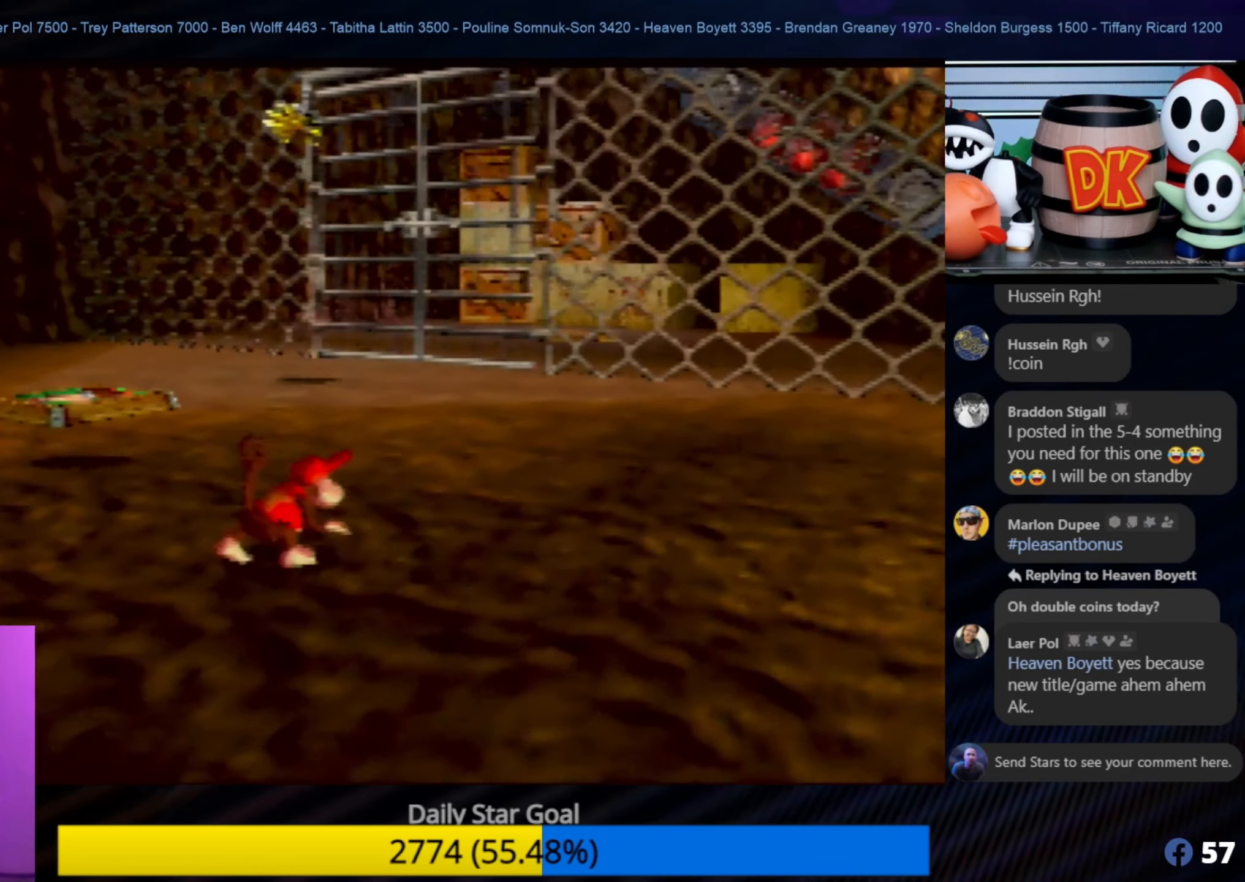
{"buttons": [], "left_stick": "up-right", "events": [[33, "C_LEFT", "up"], [33, "left_stick", "up-right"], [100, "left_stick", "right"], [183, "C_LEFT", "down"], [350, "C_LEFT", "up"], [433, "left_stick", "up-right"]]}
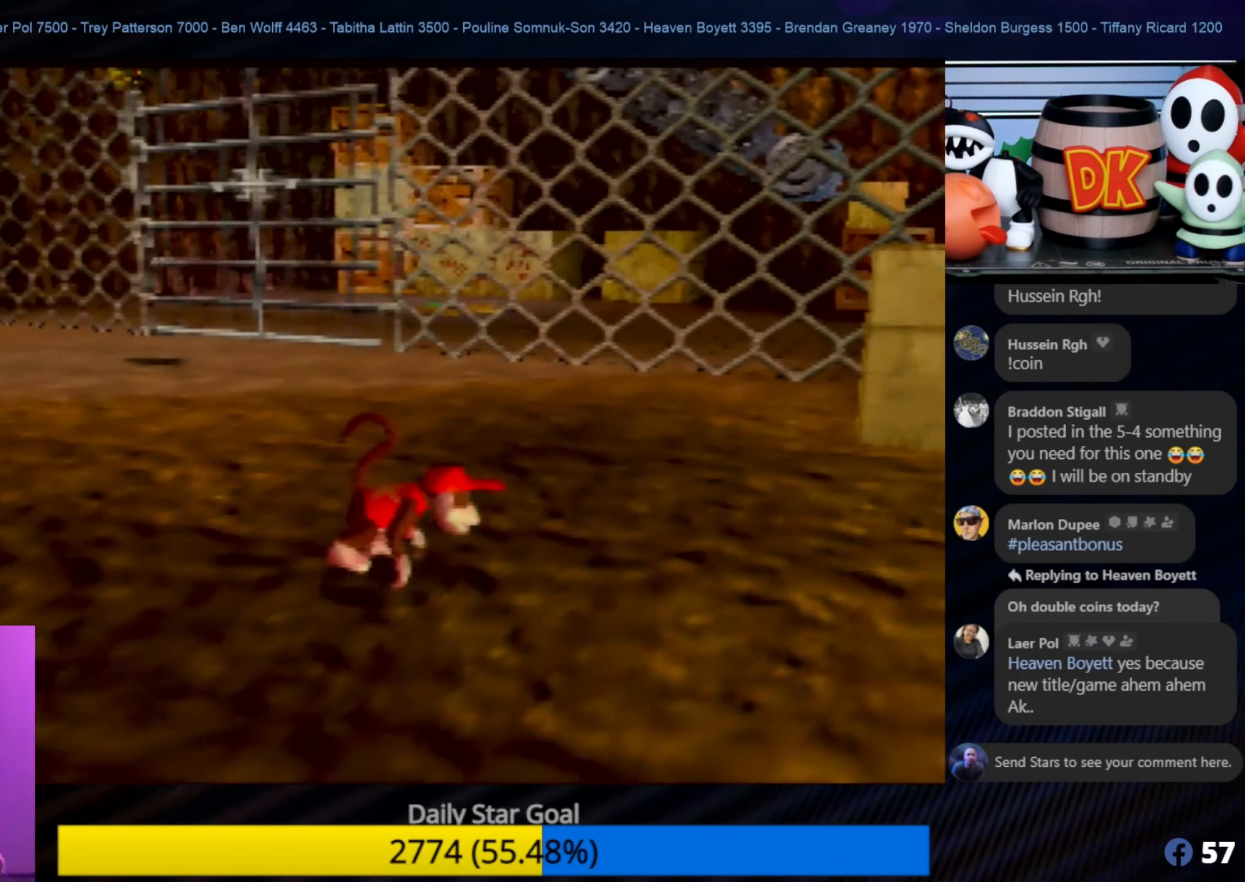
{"buttons": [], "left_stick": "down", "events": [[200, "left_stick", "down-right"], [350, "left_stick", "down"]]}
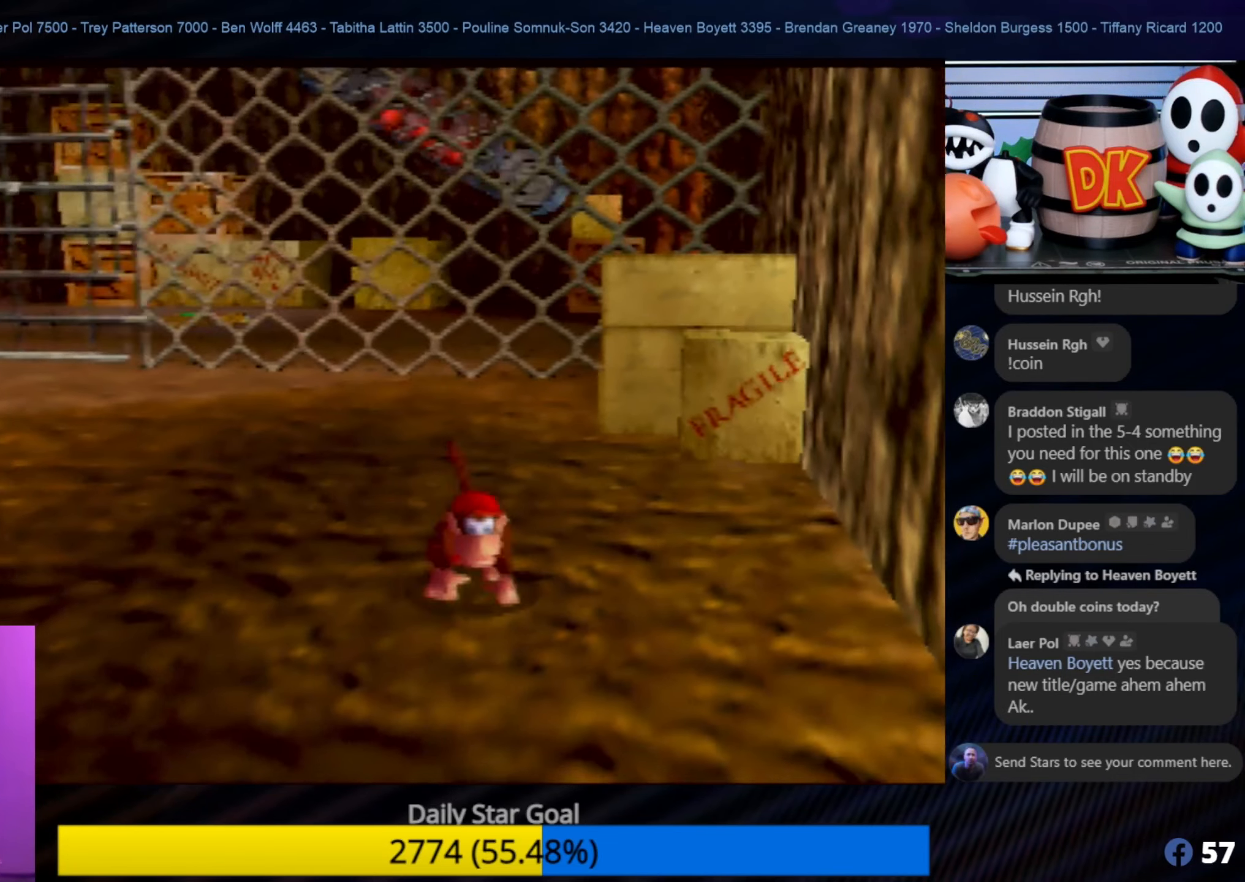
{"buttons": [], "left_stick": "down-left", "events": [[416, "left_stick", "down-left"]]}
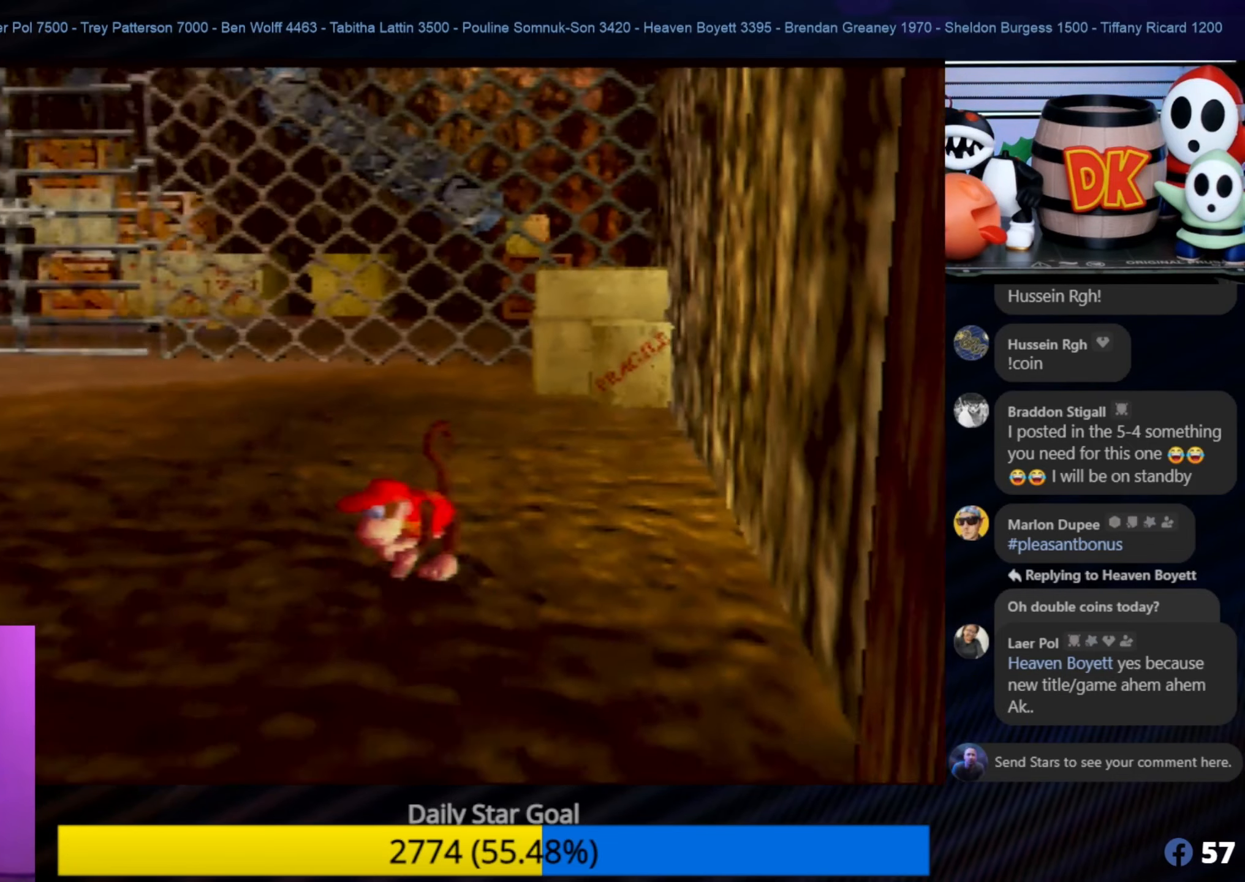
{"buttons": [], "left_stick": "down-left", "events": []}
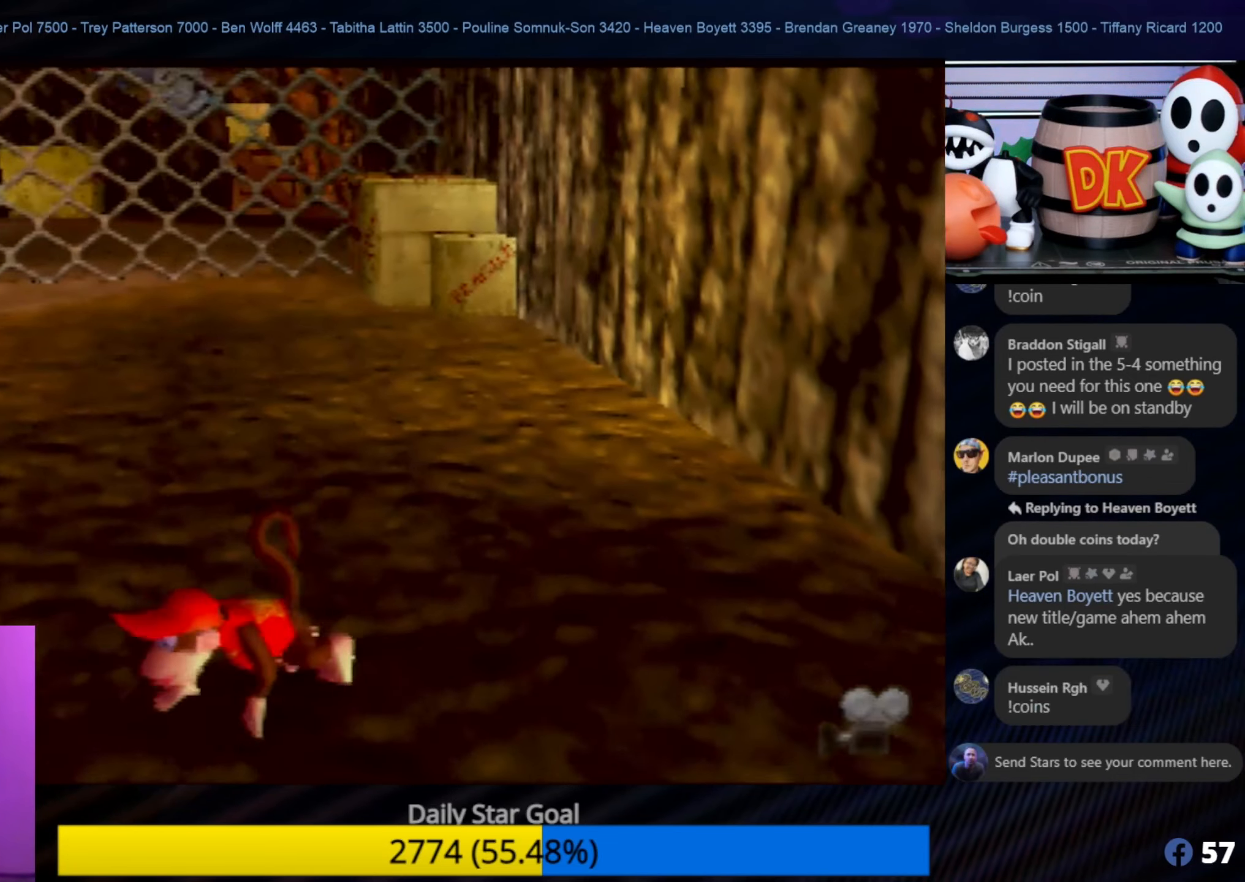
{"buttons": [], "left_stick": "left", "events": [[416, "left_stick", "left"]]}
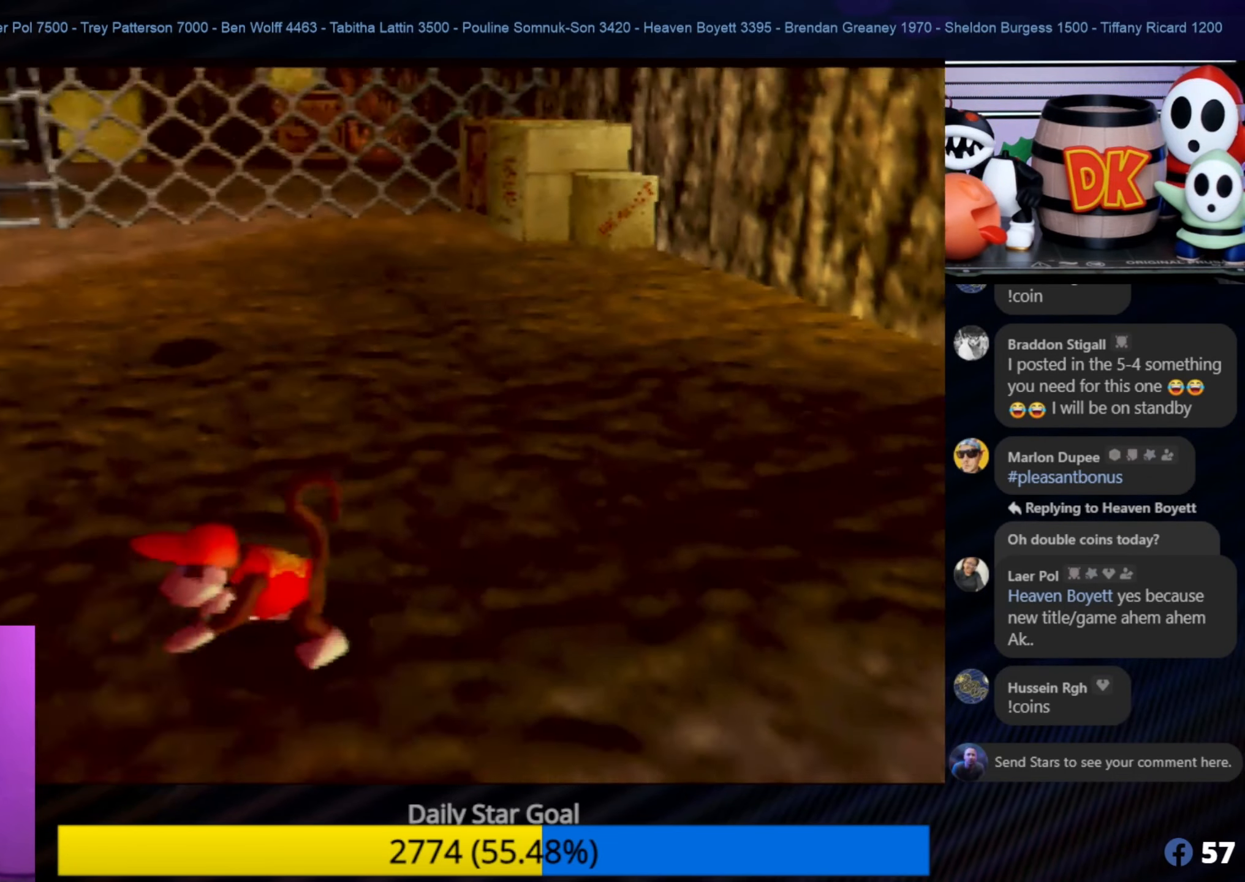
{"buttons": [], "left_stick": "up", "events": [[183, "left_stick", "up-left"], [500, "left_stick", "up"]]}